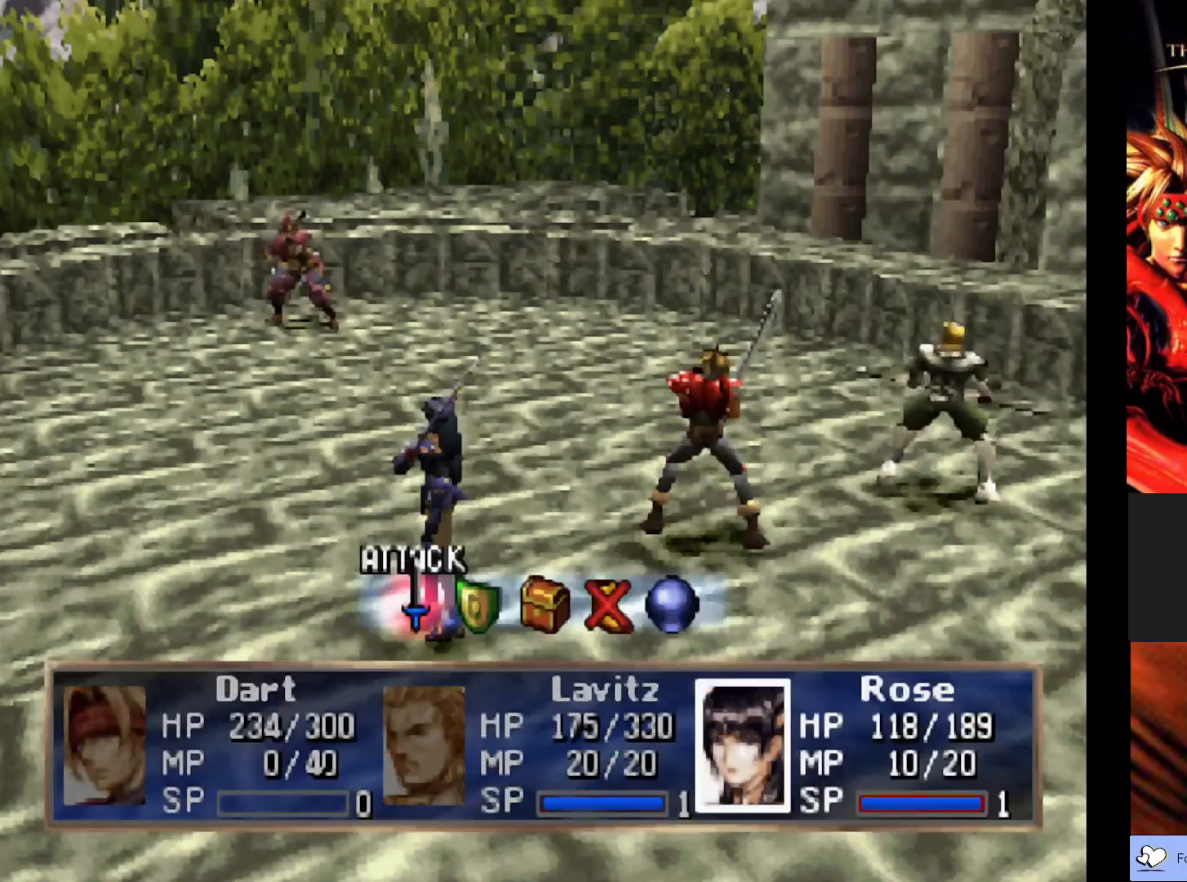
Gameplay with a controller (PlayStation layout); each line is a JSON object with the inputs held at the frame after it. "events" lists button and stick changes between this image and that frame as [ms after this image, input, new state], when the widget could be followed in between. Not read: right_stick.
{"buttons": [], "left_stick": "center", "events": [[167, "CROSS", "down"], [333, "CROSS", "up"]]}
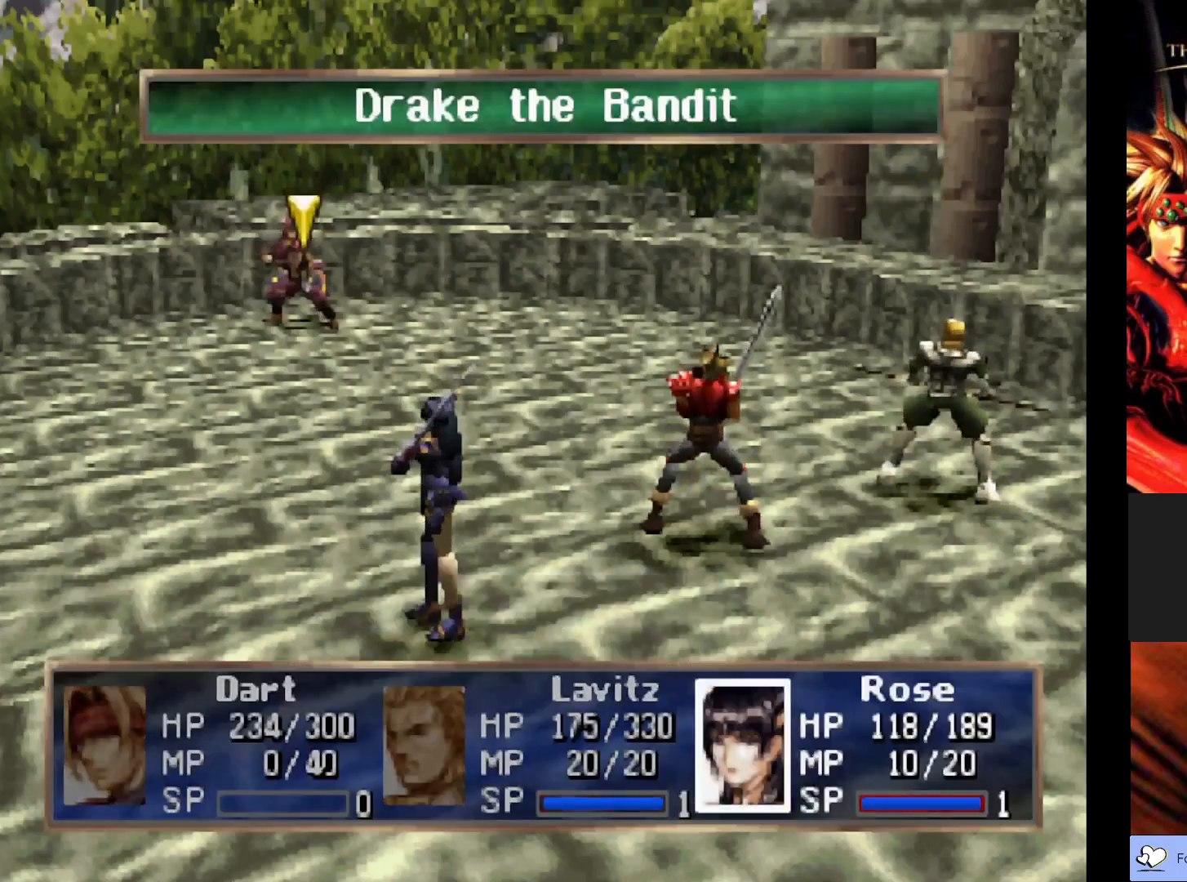
{"buttons": ["CROSS"], "left_stick": "center", "events": [[433, "CROSS", "down"]]}
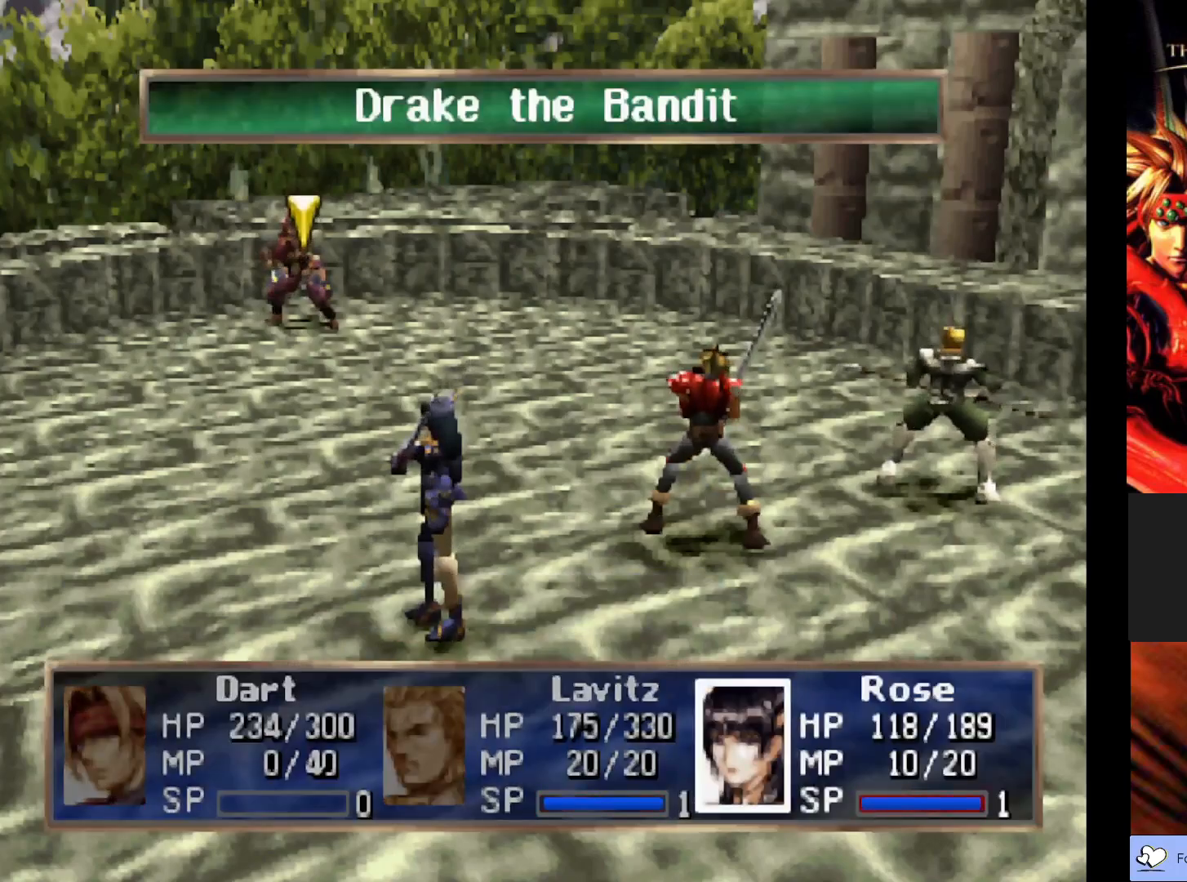
{"buttons": [], "left_stick": "center", "events": [[100, "CROSS", "up"]]}
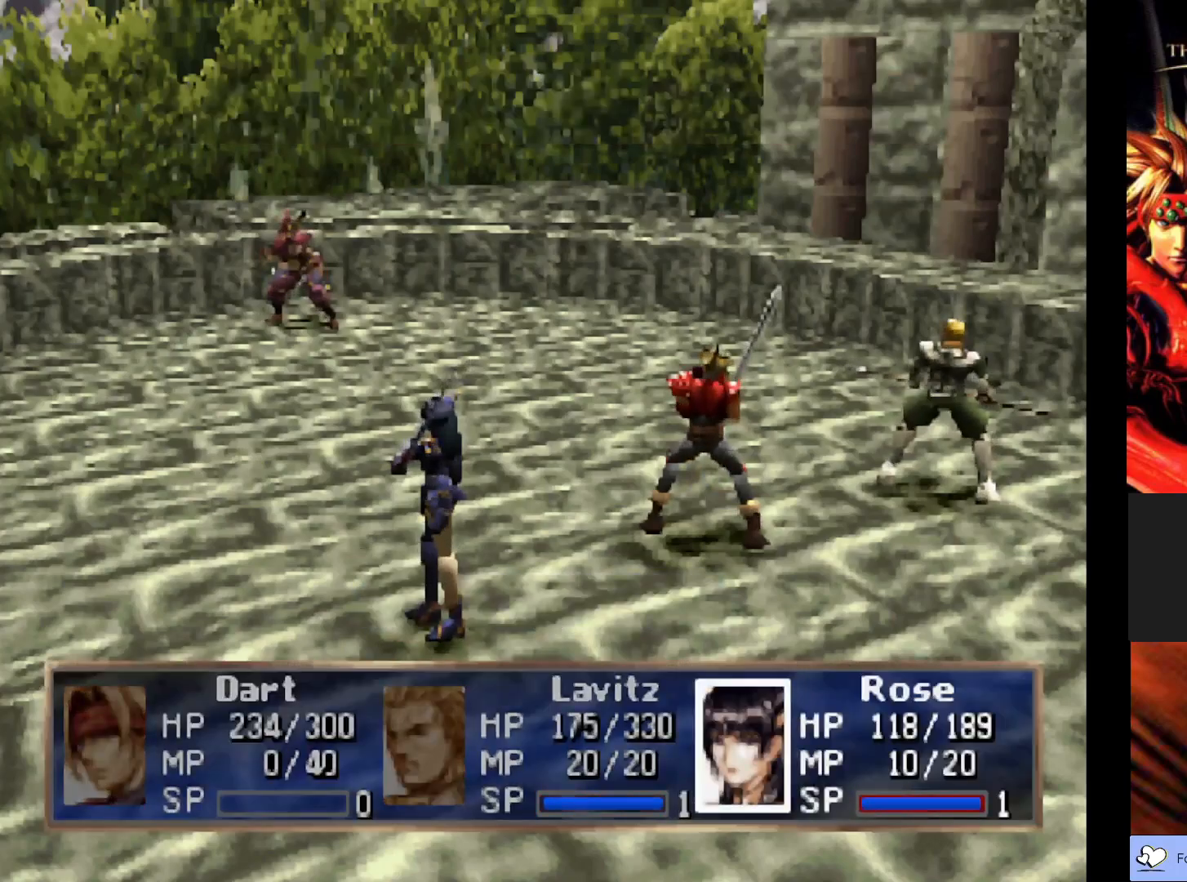
{"buttons": [], "left_stick": "center", "events": []}
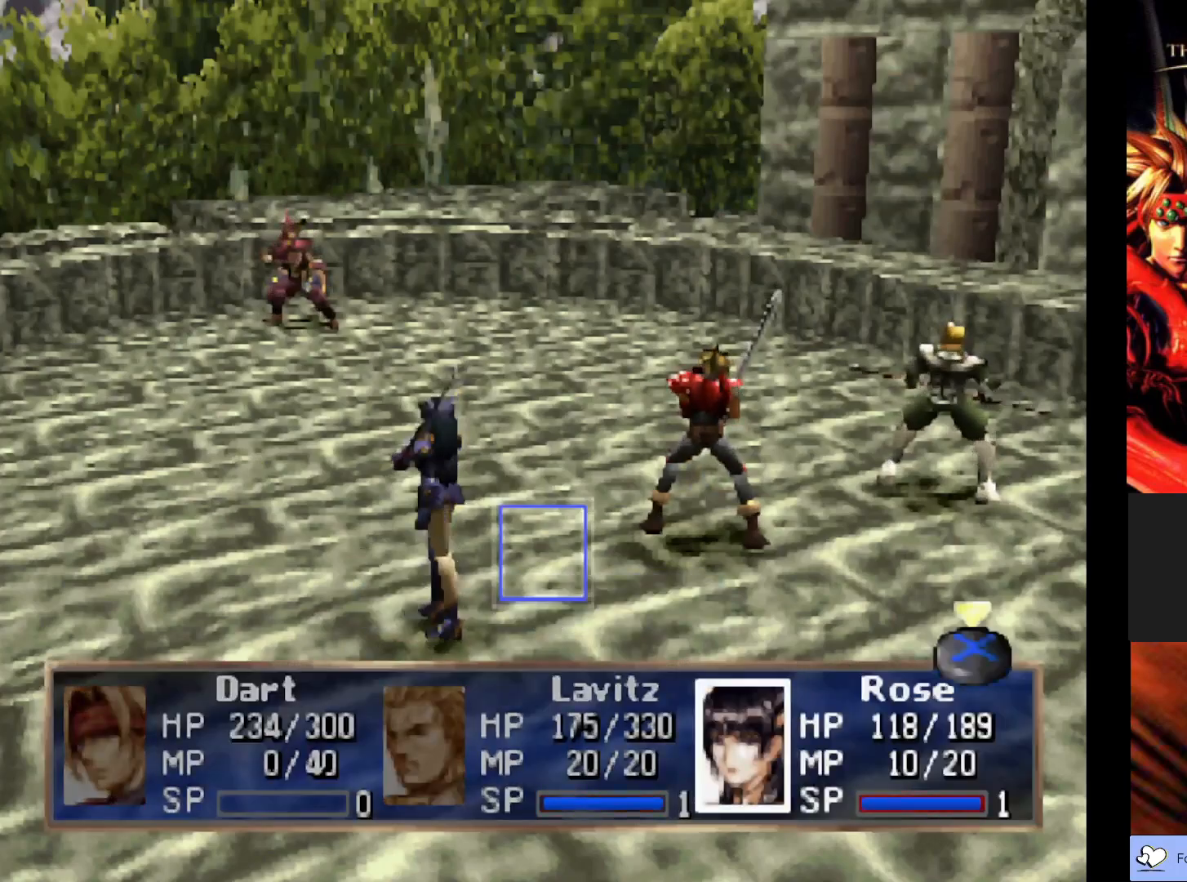
{"buttons": [], "left_stick": "center", "events": []}
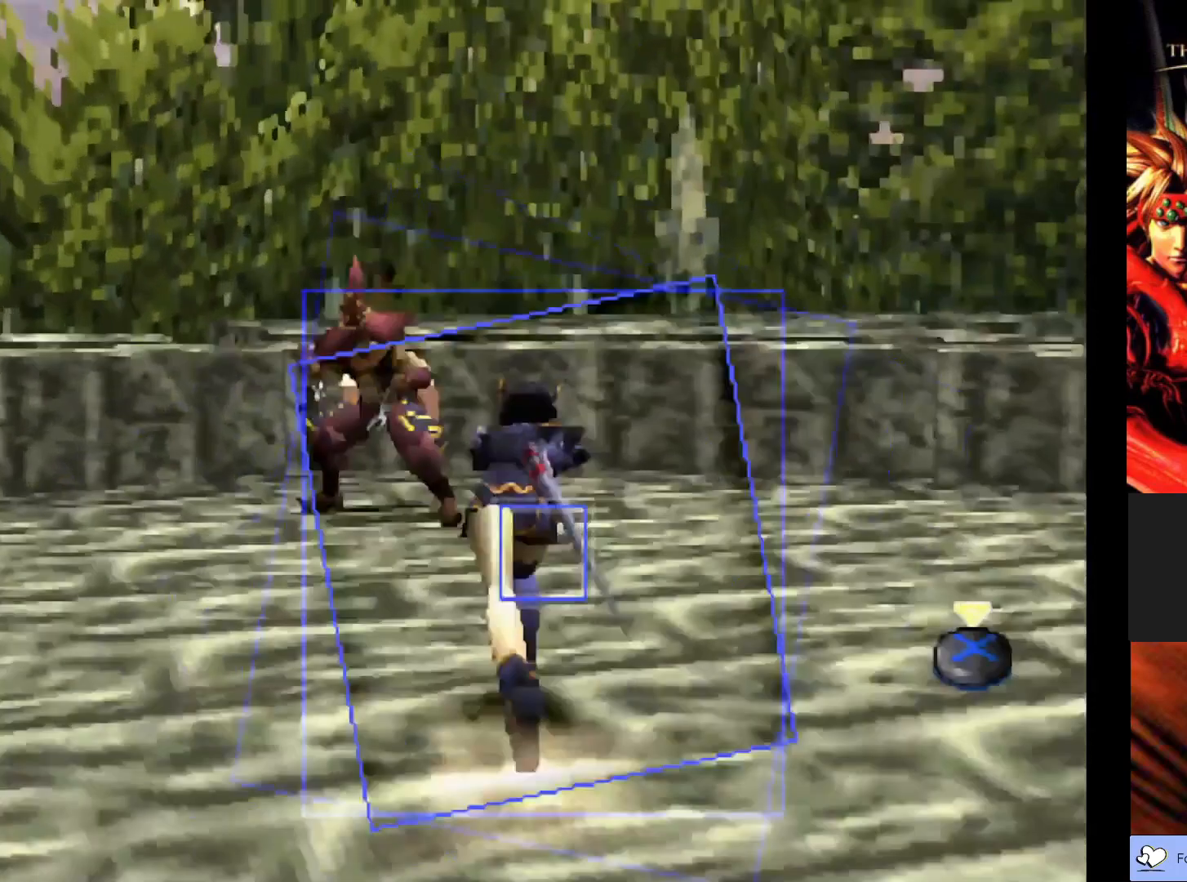
{"buttons": [], "left_stick": "center", "events": [[317, "CROSS", "down"], [483, "CROSS", "up"]]}